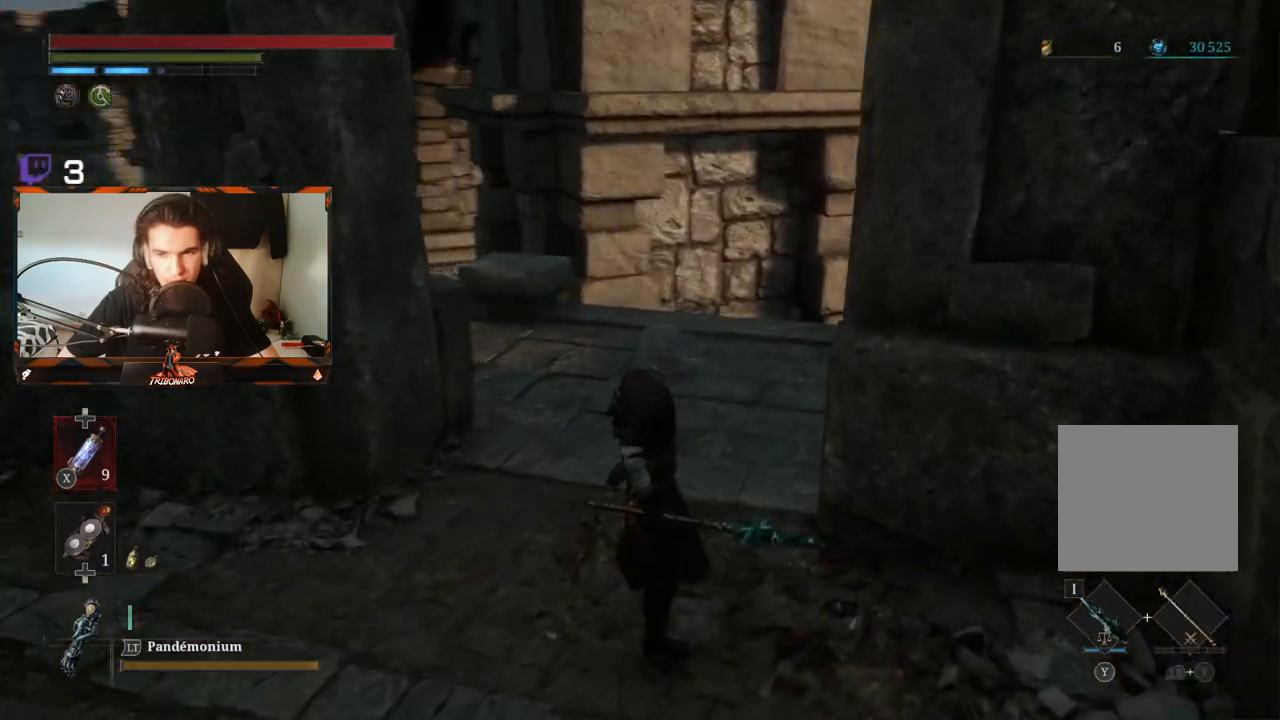
Gameplay with a controller (Xbox layout); each line is a JSON object with the inputs held at the frame after it (dt_ms = milliseconds from this image to that frame). "events" lists button and stick changes between this image and that frame as [ms after this image, input, new state], when the widget could be followed in between.
{"dt_ms": 500, "buttons": ["B"], "left_stick": "center", "right_stick": "center", "events": [[150, "left_stick", "up"], [150, "right_stick", "center"], [200, "B", "up"], [317, "B", "down"], [333, "left_stick", "center"]]}
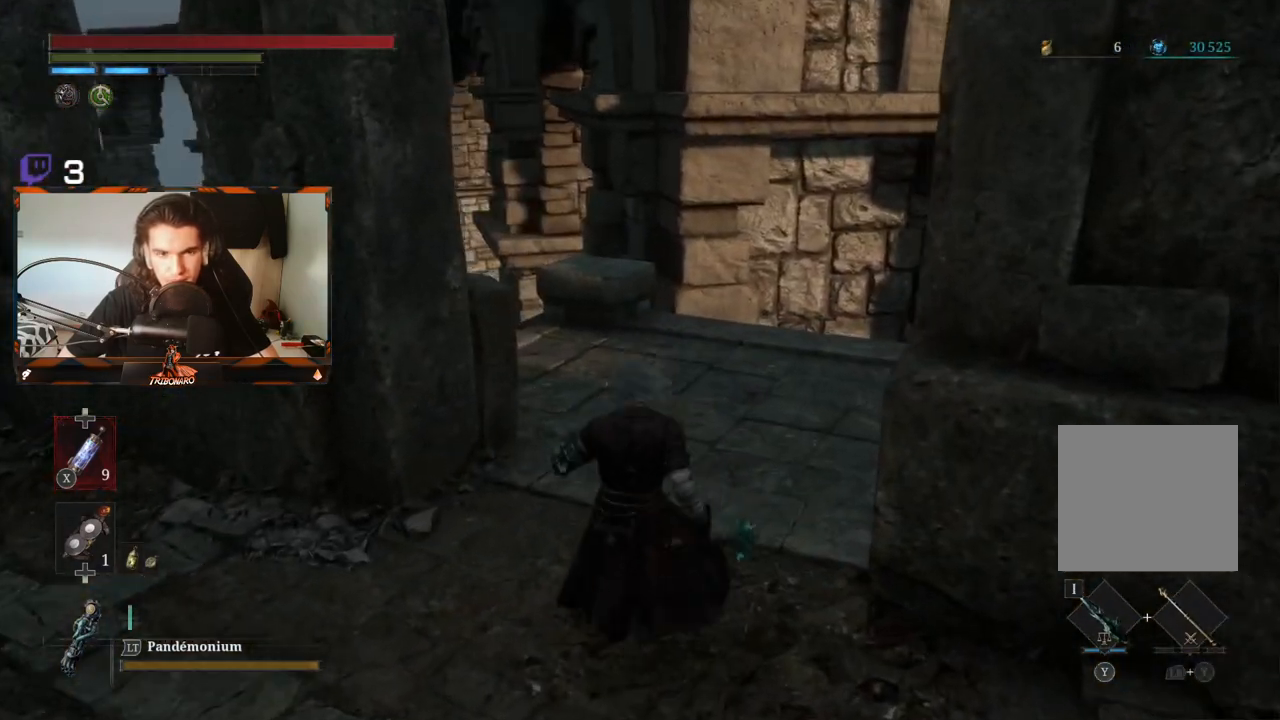
{"dt_ms": 500, "buttons": ["B"], "left_stick": "up-right", "right_stick": "center", "events": [[33, "right_stick", "left"], [250, "left_stick", "up"], [283, "right_stick", "center"], [300, "left_stick", "up-right"], [333, "B", "up"], [400, "B", "down"], [433, "B", "up"], [450, "B", "down"]]}
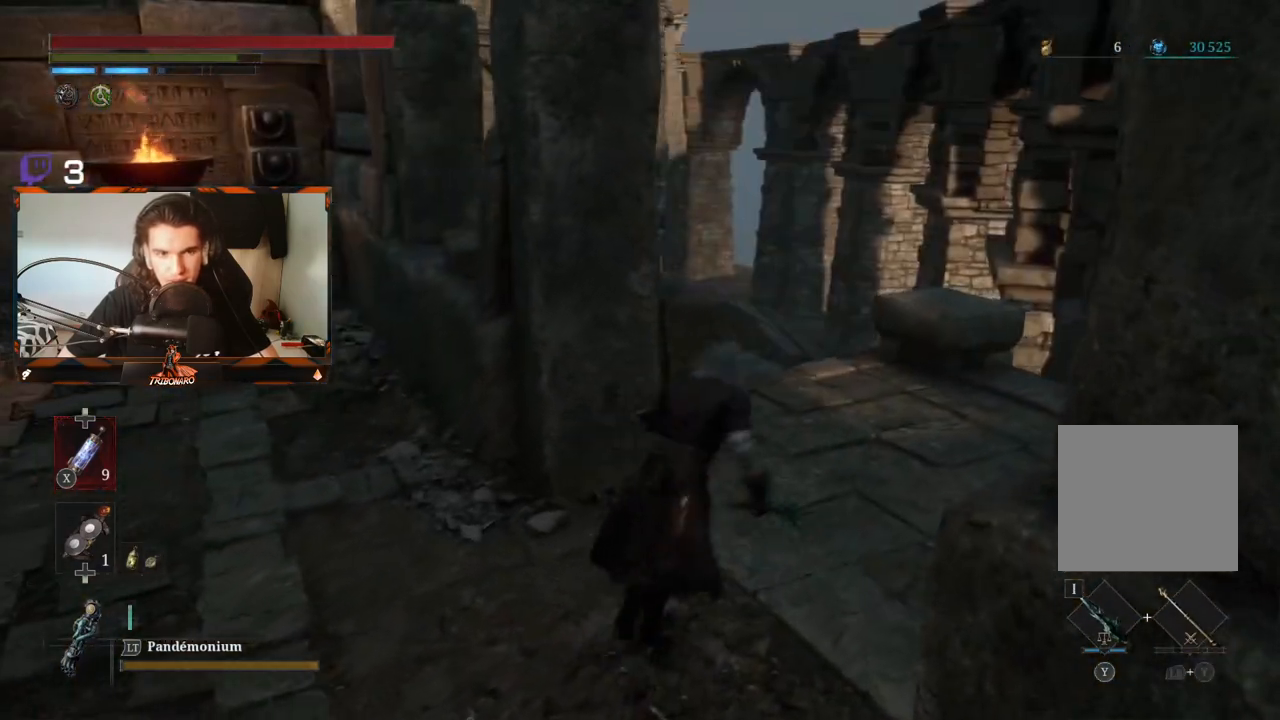
{"dt_ms": 500, "buttons": [], "left_stick": "up", "right_stick": "center", "events": [[233, "right_stick", "down-left"], [350, "right_stick", "center"], [383, "B", "up"], [400, "left_stick", "up"]]}
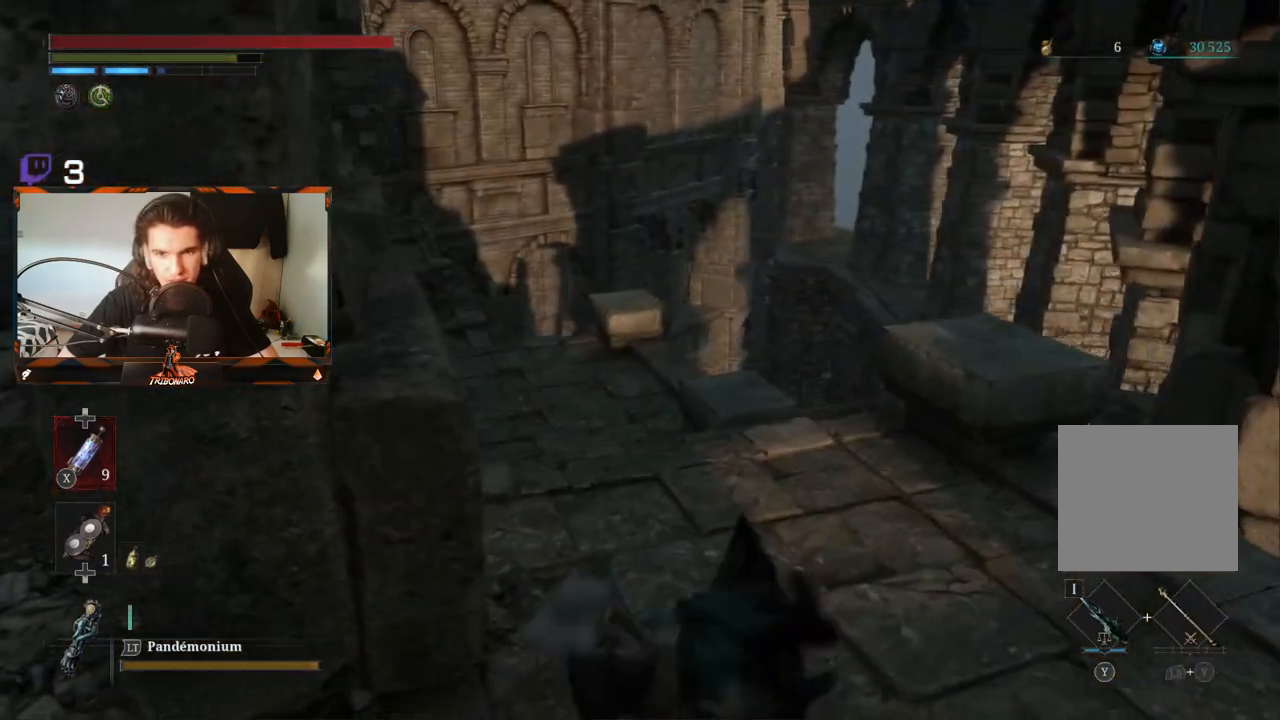
{"dt_ms": 500, "buttons": [], "left_stick": "up", "right_stick": "center", "events": []}
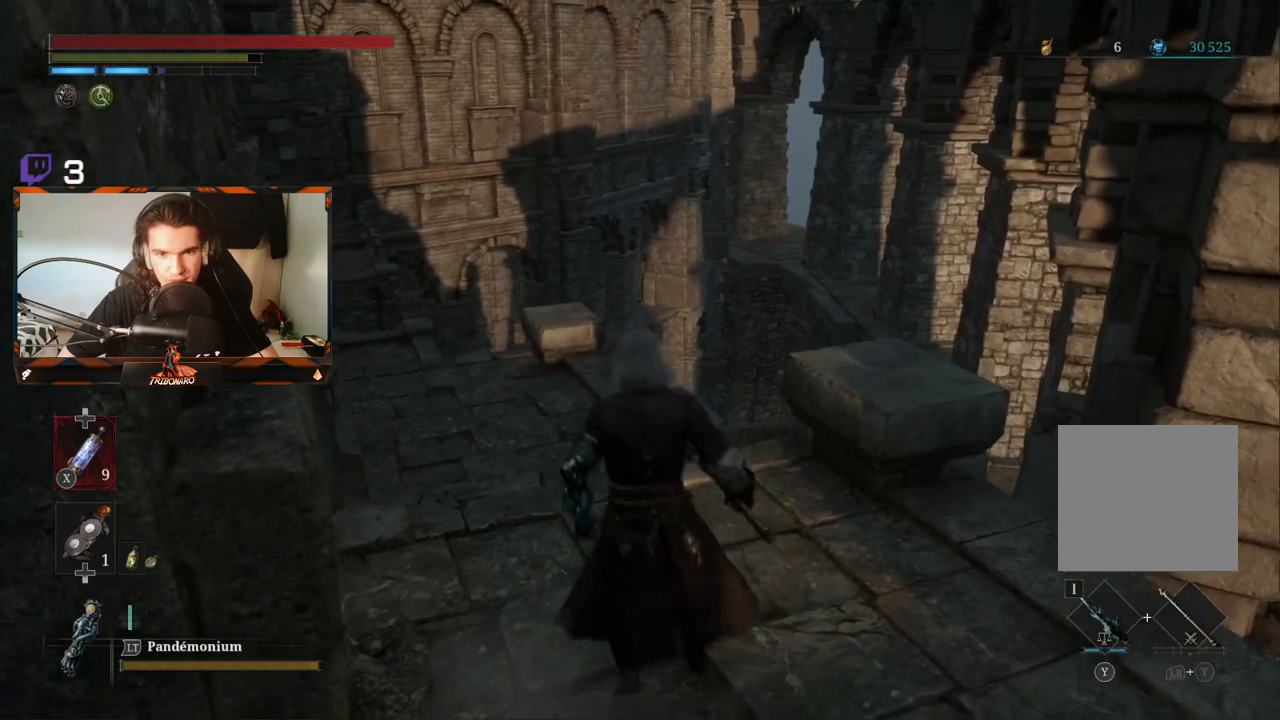
{"dt_ms": 500, "buttons": [], "left_stick": "up", "right_stick": "center", "events": [[67, "right_stick", "left"], [233, "right_stick", "center"]]}
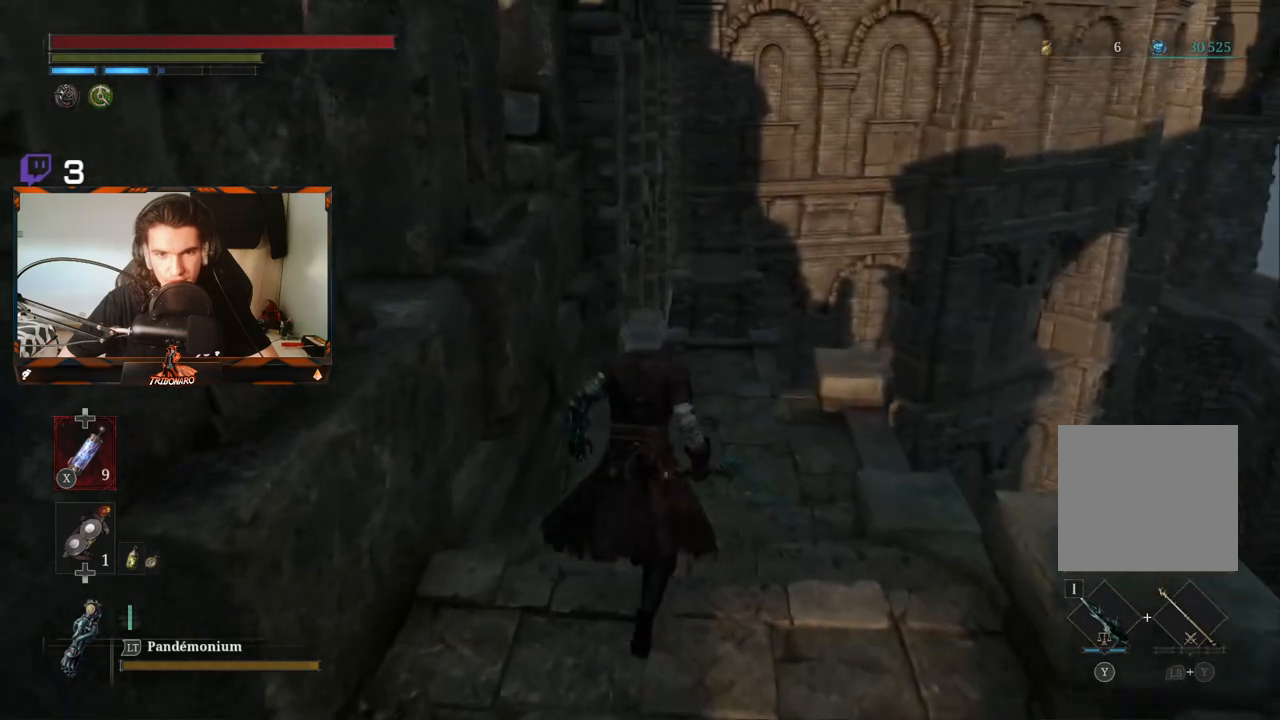
{"dt_ms": 1000, "buttons": [], "left_stick": "up", "right_stick": "center"}
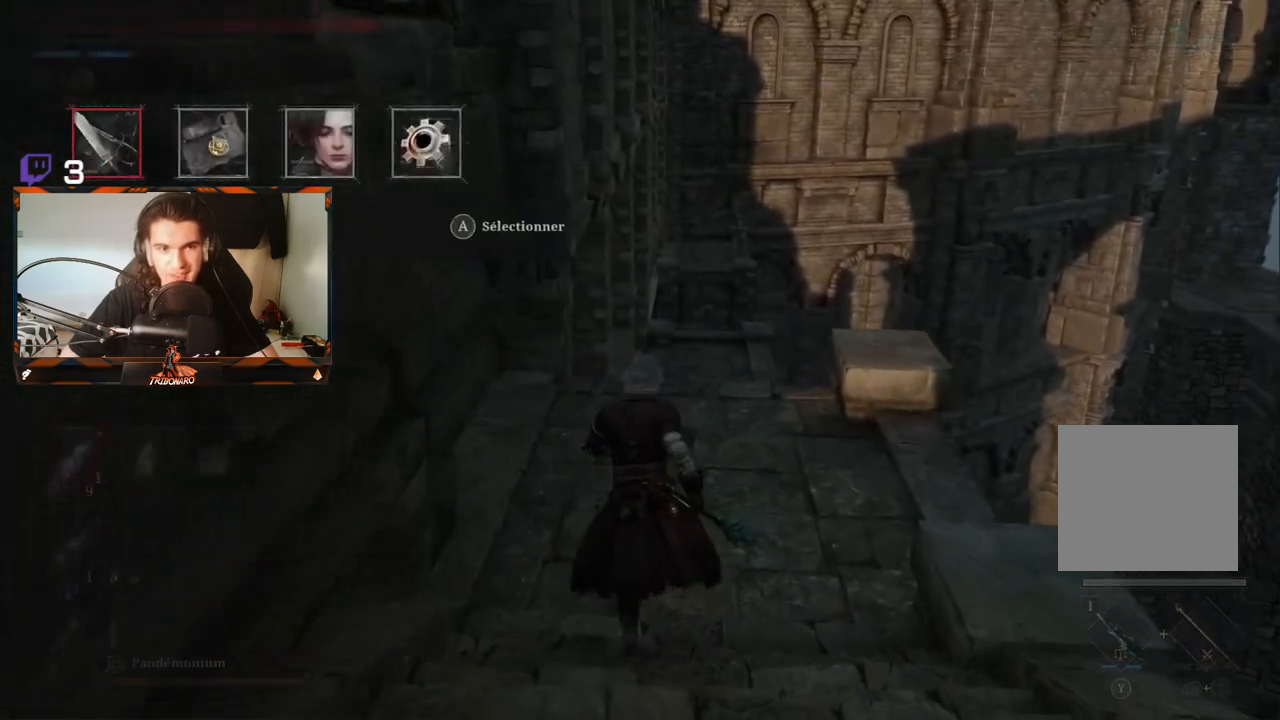
{"dt_ms": 500, "buttons": [], "left_stick": "center", "right_stick": "center", "events": [[250, "A", "down"], [250, "left_stick", "center"], [333, "A", "up"]]}
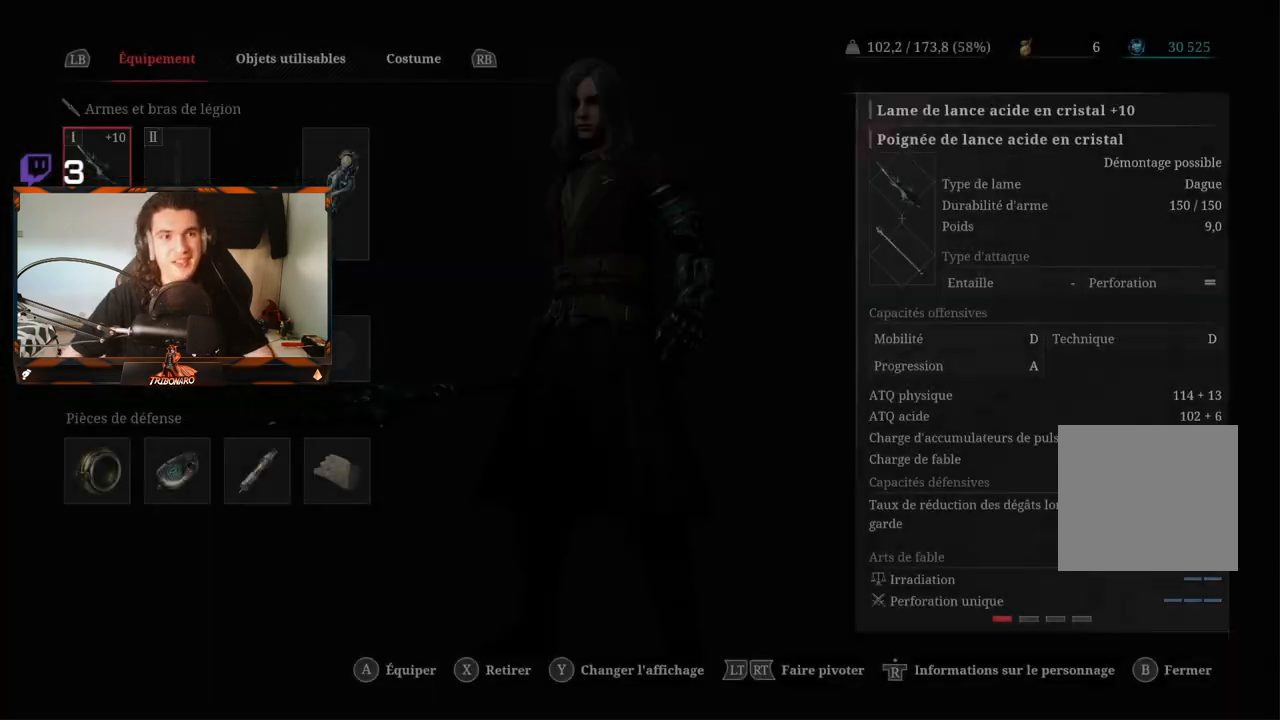
{"dt_ms": 500, "buttons": [], "left_stick": "center", "right_stick": "center", "events": [[283, "right_stick", "left"], [333, "right_stick", "center"]]}
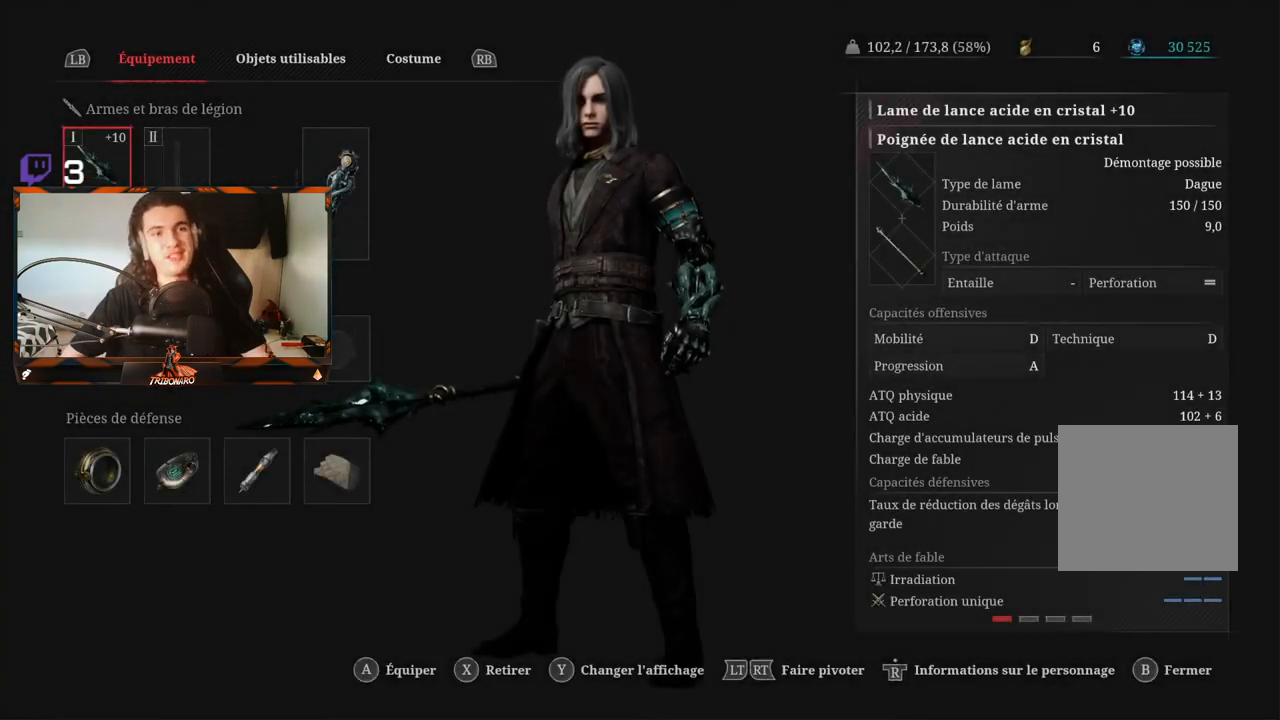
{"dt_ms": 500, "buttons": [], "left_stick": "center", "right_stick": "center", "events": [[17, "A", "down"], [67, "A", "up"], [433, "DPAD_DOWN", "down"], [500, "DPAD_DOWN", "up"]]}
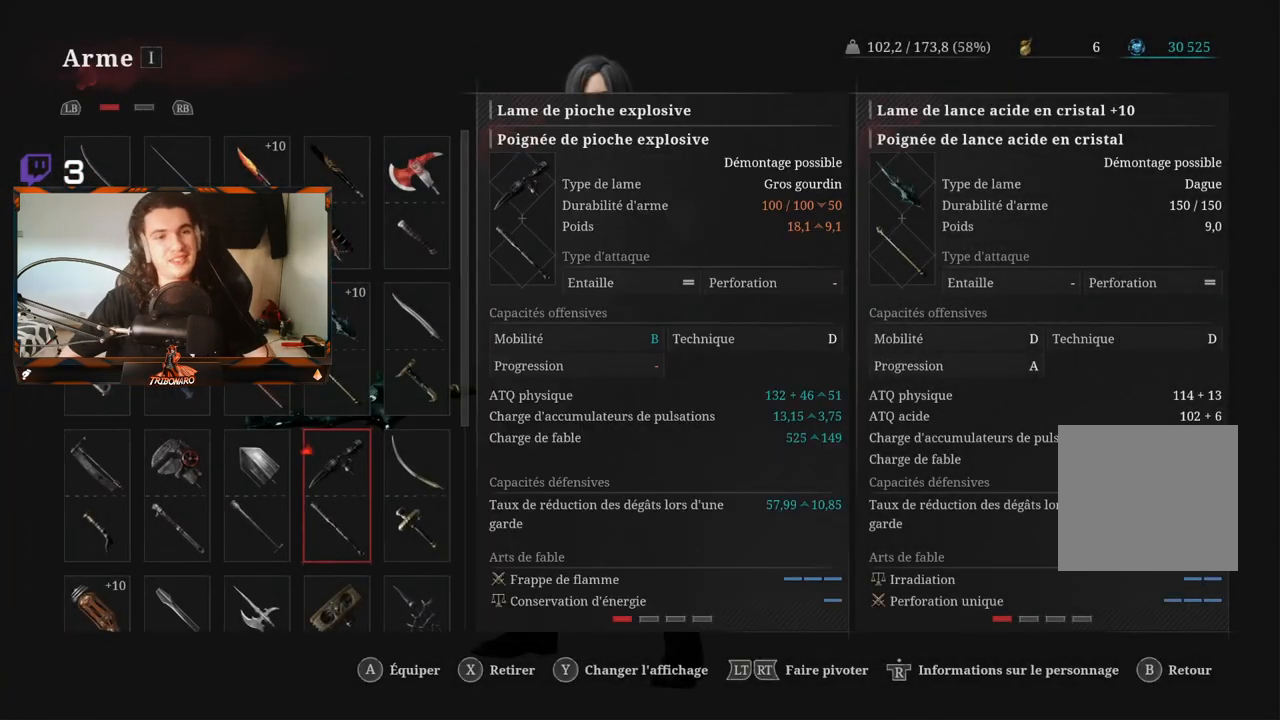
{"dt_ms": 500, "buttons": [], "left_stick": "center", "right_stick": "center", "events": [[100, "DPAD_DOWN", "down"], [167, "DPAD_DOWN", "up"], [183, "DPAD_LEFT", "down"], [300, "DPAD_LEFT", "up"]]}
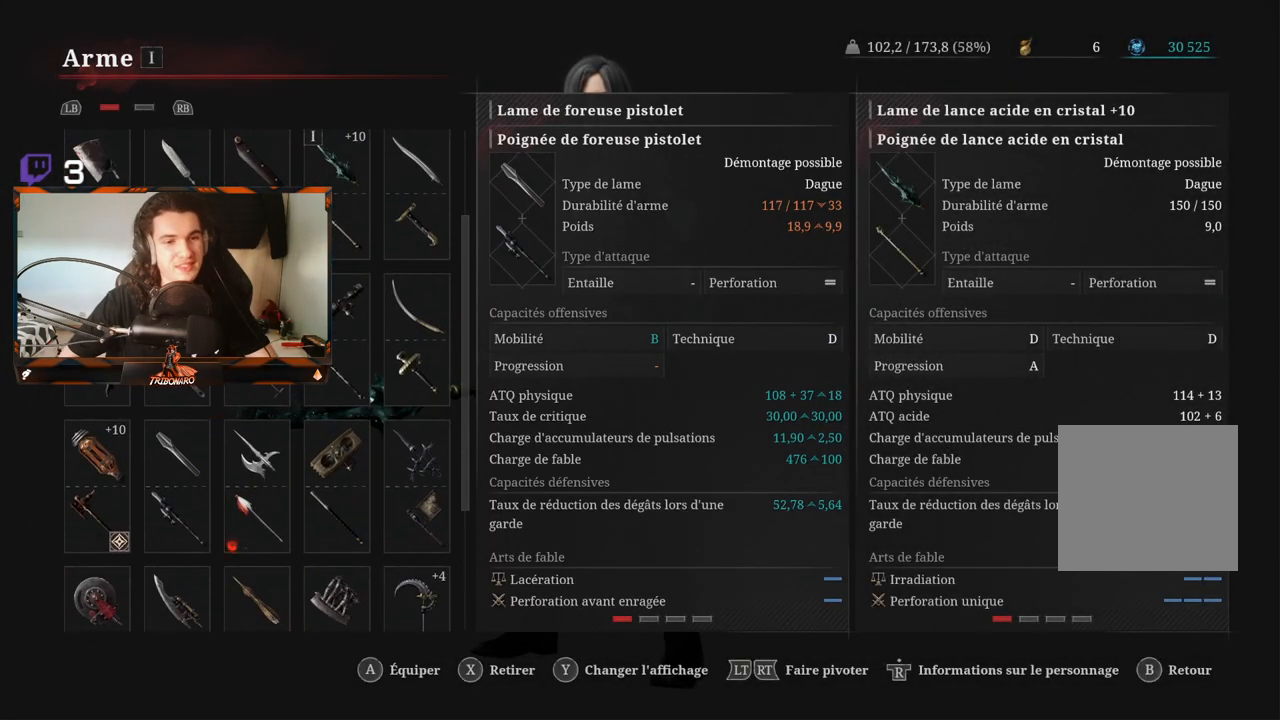
{"dt_ms": 500, "buttons": ["A"], "left_stick": "center", "right_stick": "center", "events": [[17, "DPAD_LEFT", "down"], [117, "DPAD_LEFT", "up"], [333, "DPAD_LEFT", "down"], [433, "DPAD_LEFT", "up"], [483, "A", "down"]]}
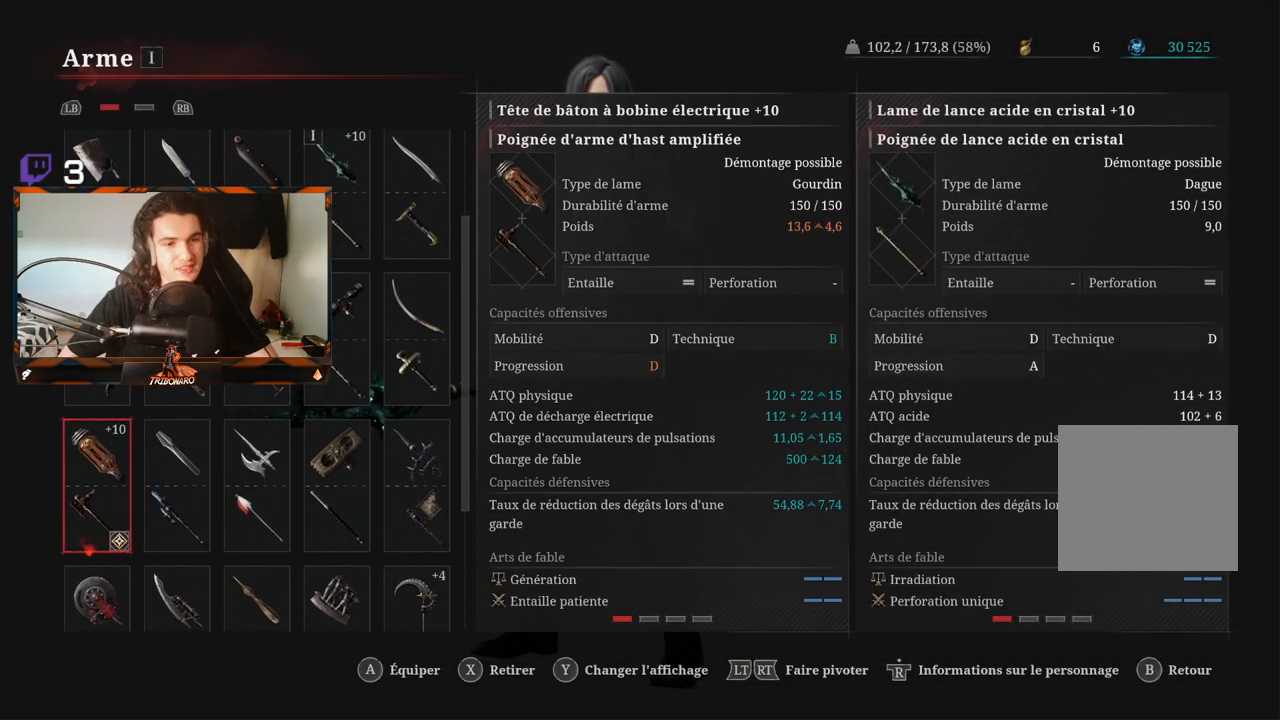
{"dt_ms": 500, "buttons": [], "left_stick": "up", "right_stick": "center", "events": [[50, "A", "up"], [183, "B", "down"], [250, "B", "up"], [317, "B", "down"], [333, "B", "up"], [500, "left_stick", "up"]]}
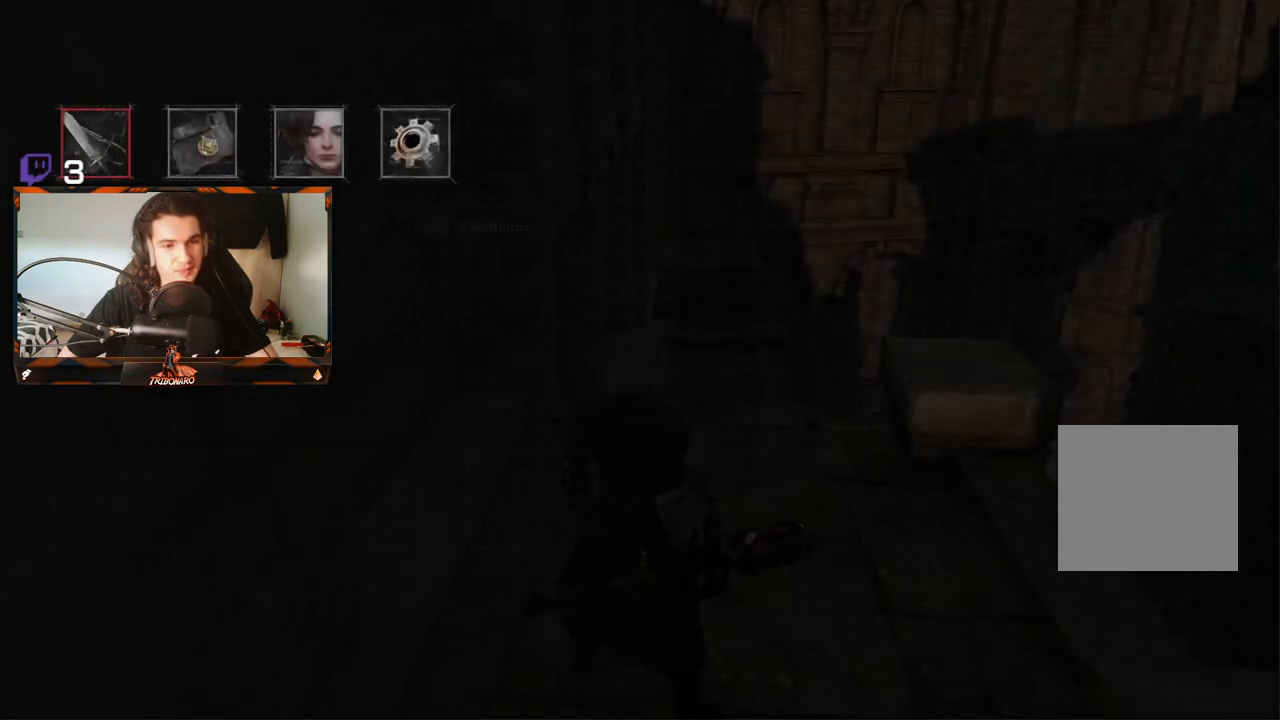
{"dt_ms": 500, "buttons": [], "left_stick": "up", "right_stick": "center", "events": [[233, "B", "down"], [300, "B", "up"]]}
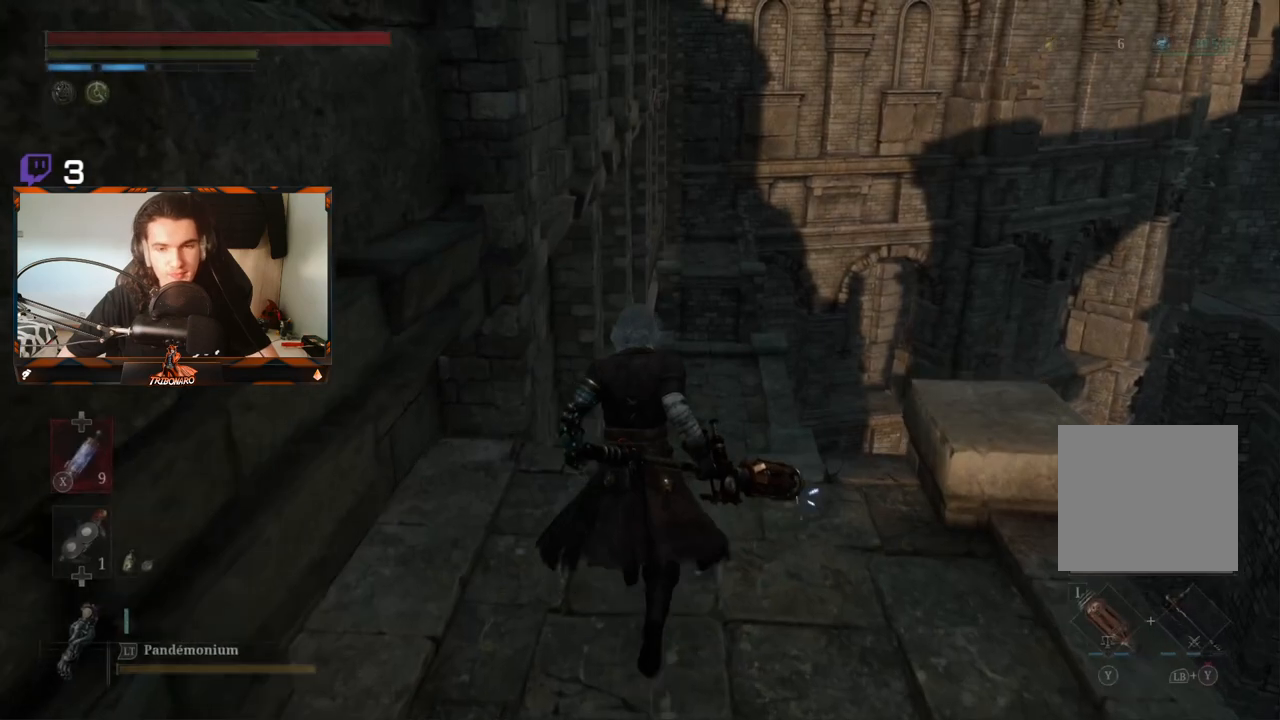
{"dt_ms": 500, "buttons": ["B"], "left_stick": "up", "right_stick": "center", "events": [[100, "B", "down"]]}
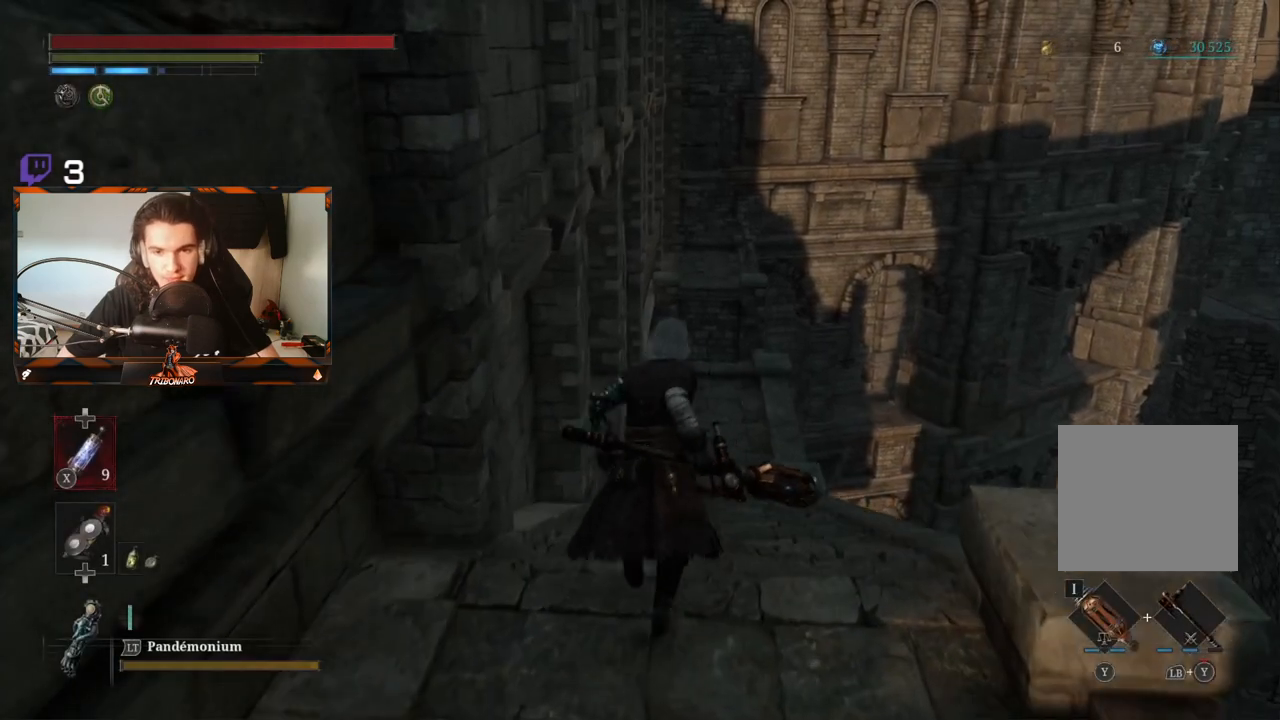
{"dt_ms": 500, "buttons": ["B"], "left_stick": "up", "right_stick": "center", "events": []}
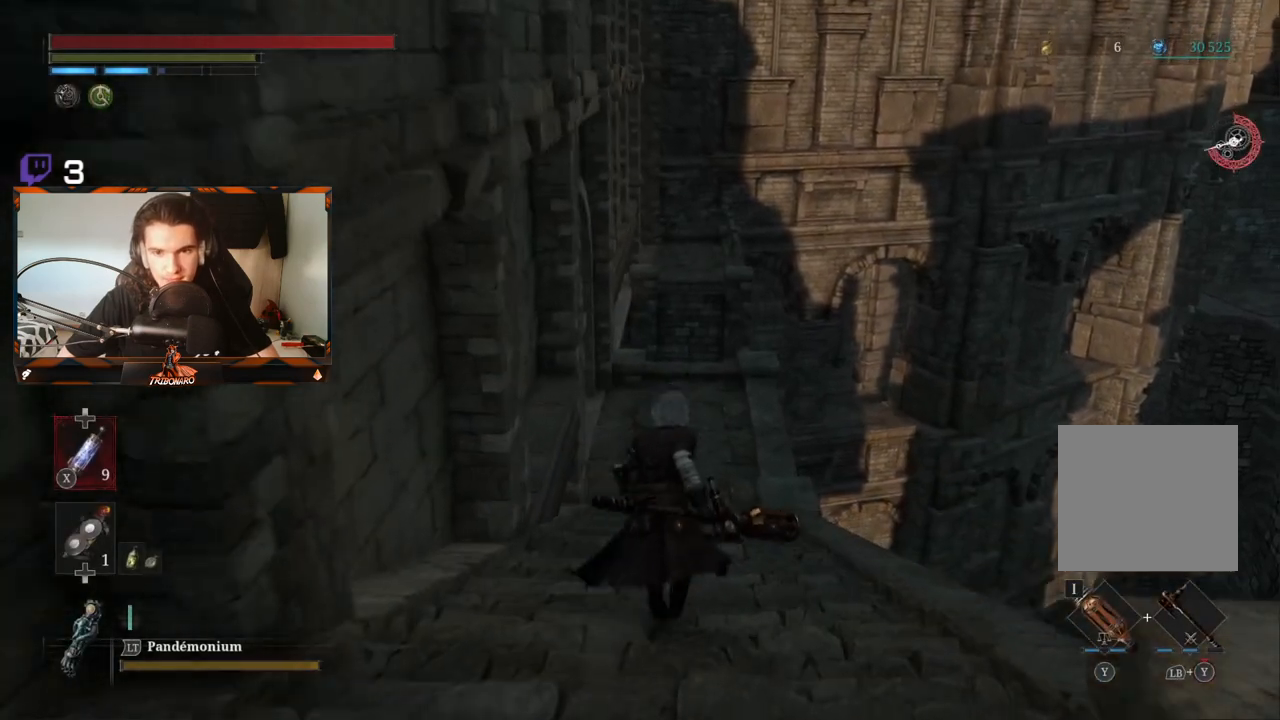
{"dt_ms": 500, "buttons": ["B"], "left_stick": "up", "right_stick": "center", "events": []}
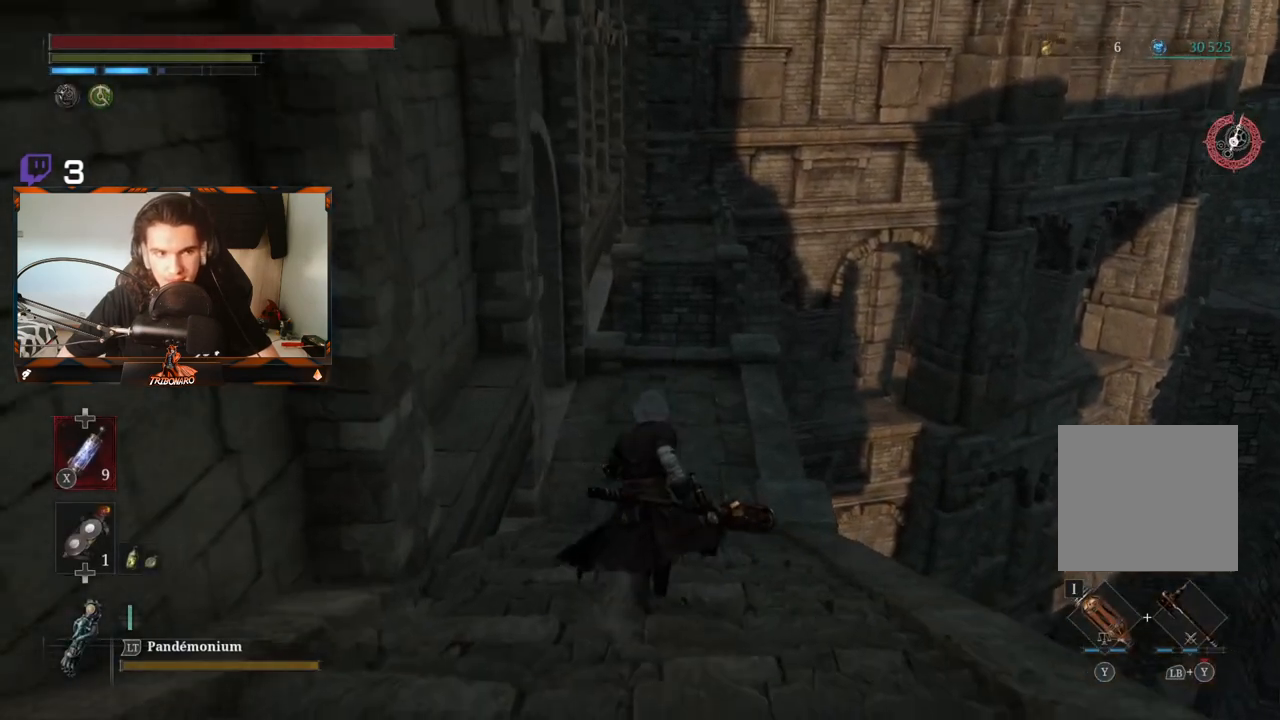
{"dt_ms": 500, "buttons": ["B"], "left_stick": "up", "right_stick": "left", "events": [[233, "right_stick", "left"]]}
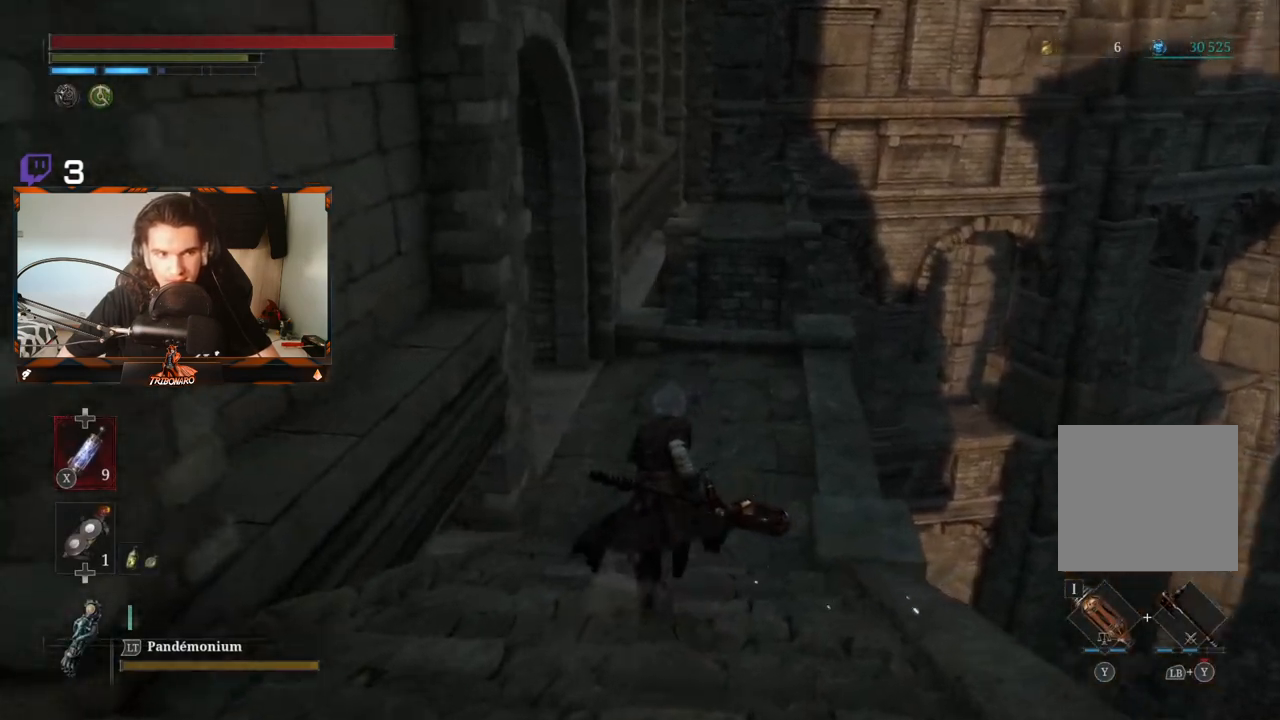
{"dt_ms": 500, "buttons": ["B"], "left_stick": "up", "right_stick": "left", "events": []}
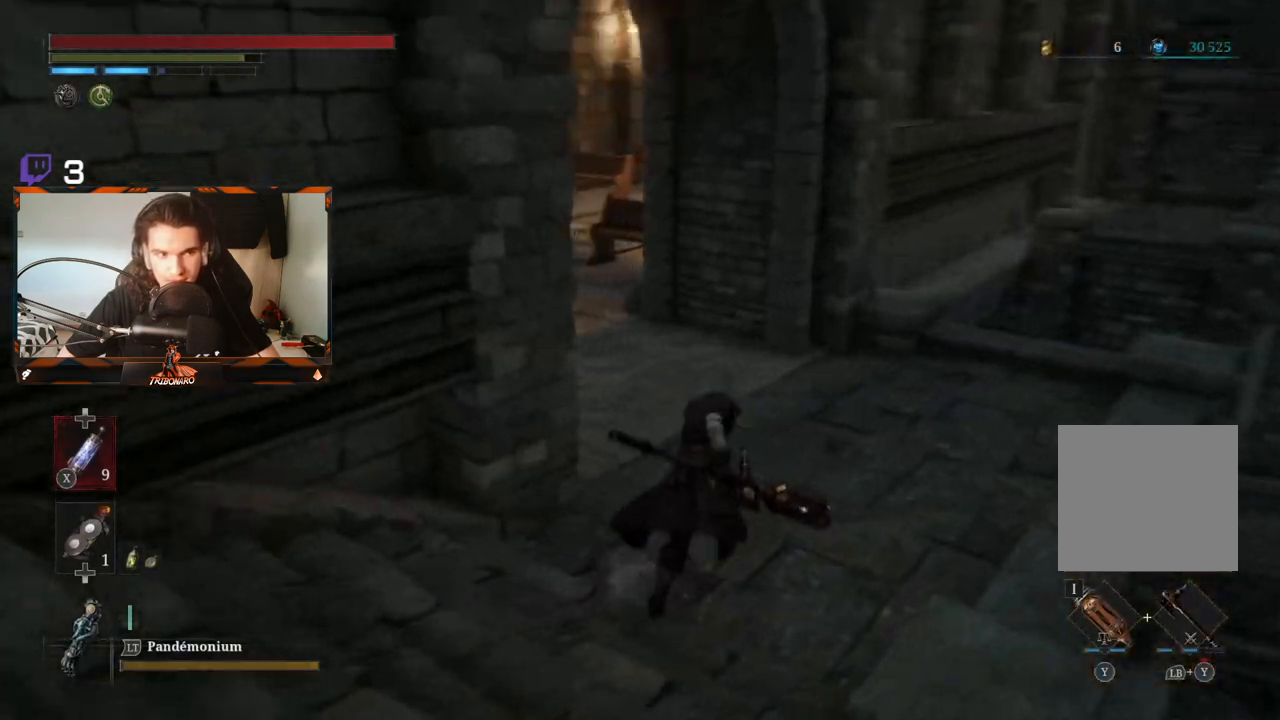
{"dt_ms": 500, "buttons": ["B"], "left_stick": "up", "right_stick": "left", "events": []}
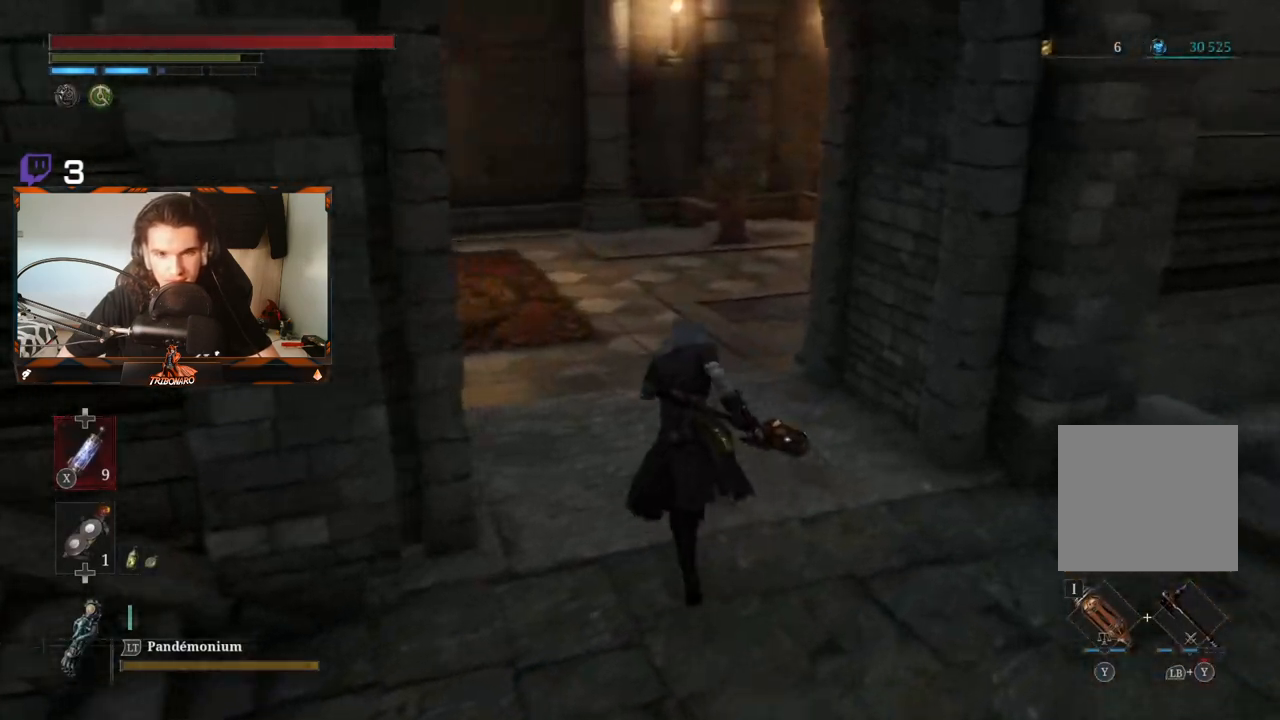
{"dt_ms": 500, "buttons": ["B"], "left_stick": "up", "right_stick": "center", "events": [[300, "right_stick", "center"]]}
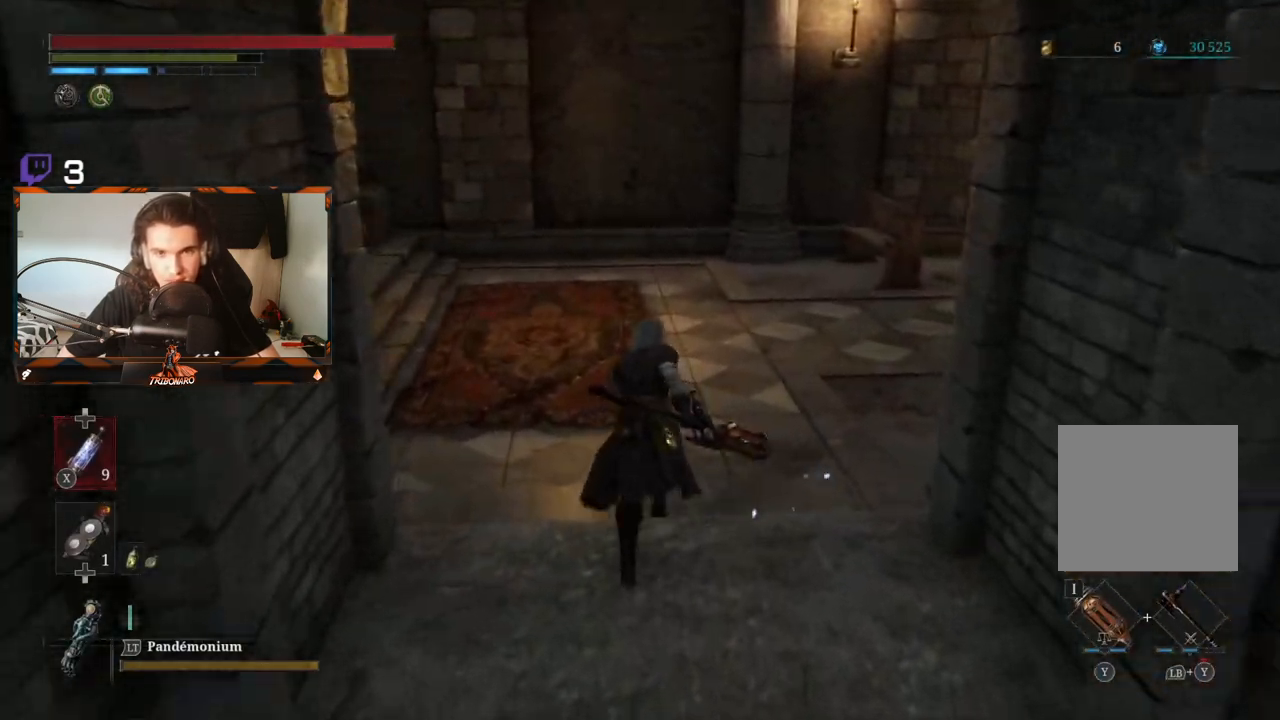
{"dt_ms": 500, "buttons": ["B"], "left_stick": "up", "right_stick": "center", "events": [[17, "right_stick", "left"], [283, "right_stick", "center"]]}
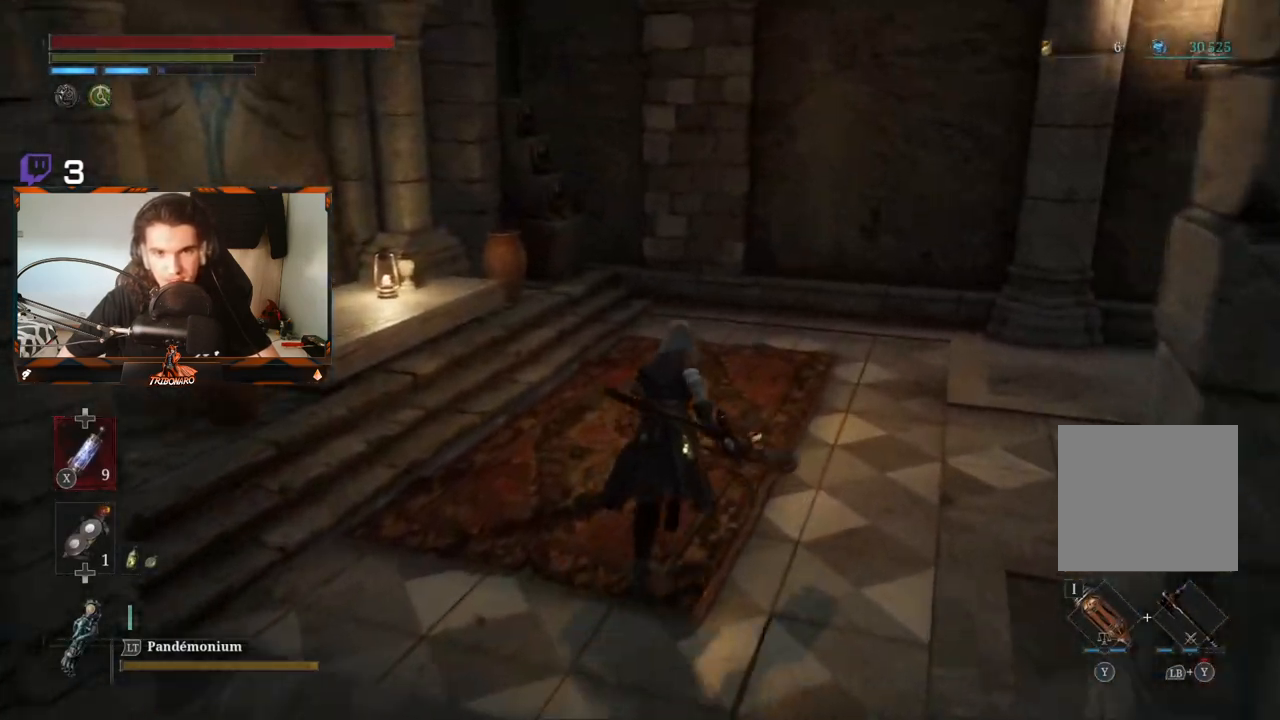
{"dt_ms": 500, "buttons": ["B"], "left_stick": "center", "right_stick": "left", "events": [[33, "left_stick", "center"], [150, "right_stick", "left"]]}
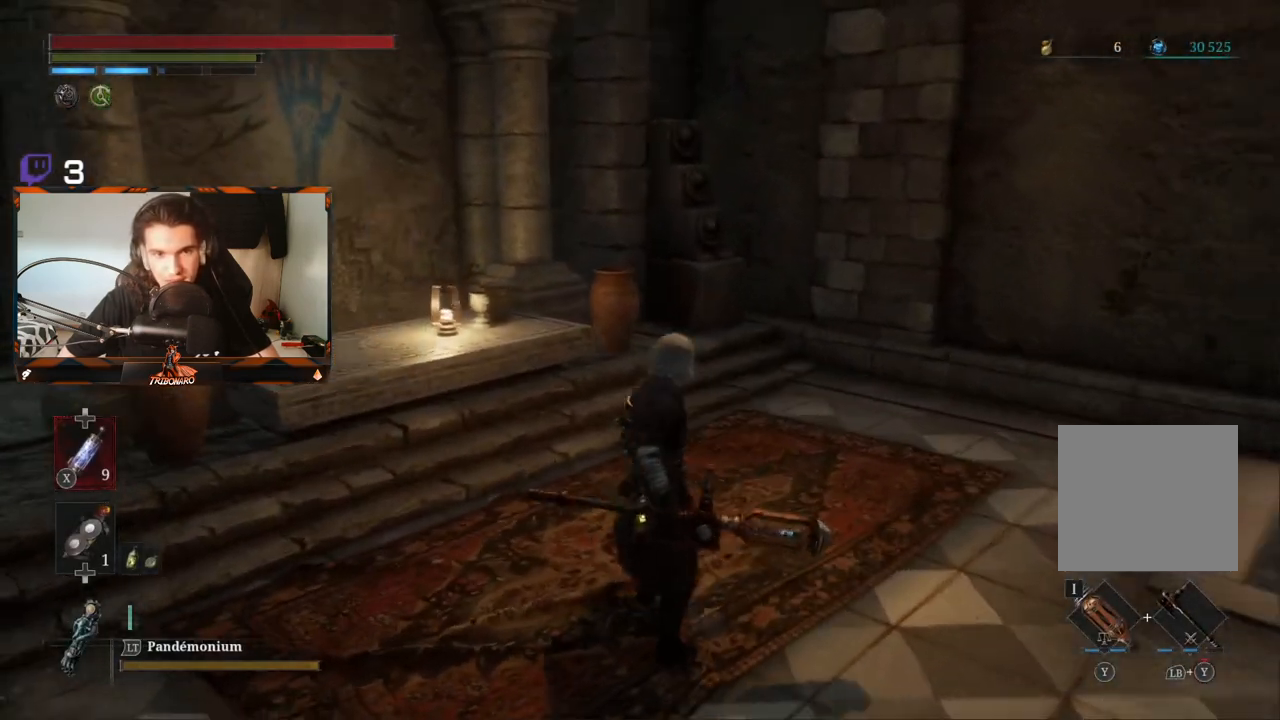
{"dt_ms": 500, "buttons": ["B"], "left_stick": "up-right", "right_stick": "right", "events": [[33, "right_stick", "center"], [150, "left_stick", "right"], [183, "right_stick", "right"], [400, "left_stick", "up-right"]]}
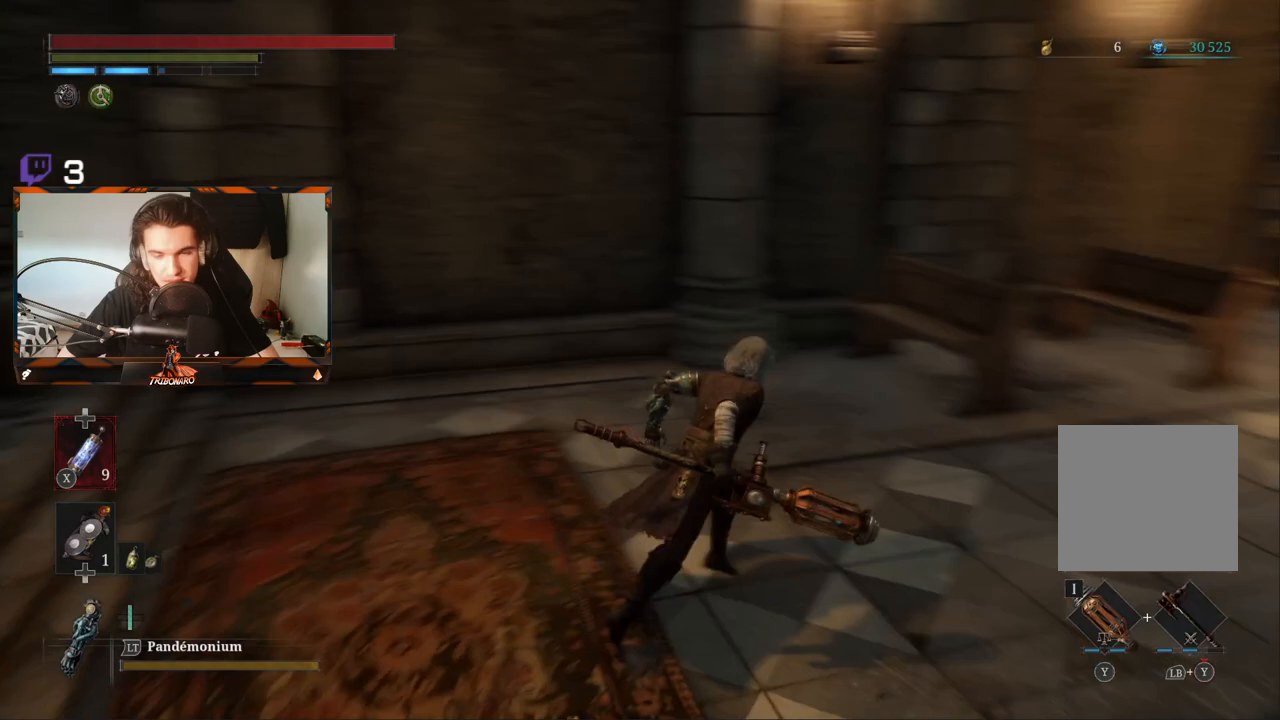
{"dt_ms": 500, "buttons": ["B"], "left_stick": "up", "right_stick": "center", "events": [[300, "left_stick", "up"], [317, "right_stick", "center"]]}
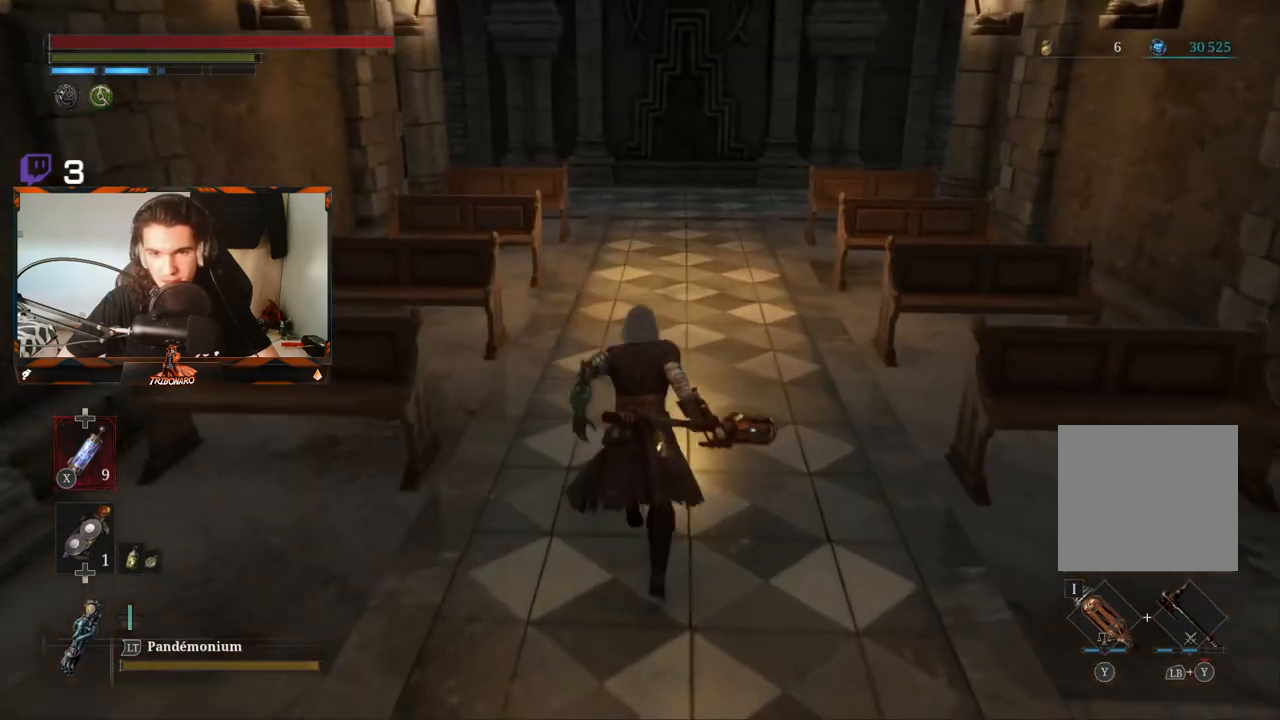
{"dt_ms": 500, "buttons": ["B"], "left_stick": "up", "right_stick": "center", "events": [[283, "right_stick", "up"], [467, "right_stick", "center"]]}
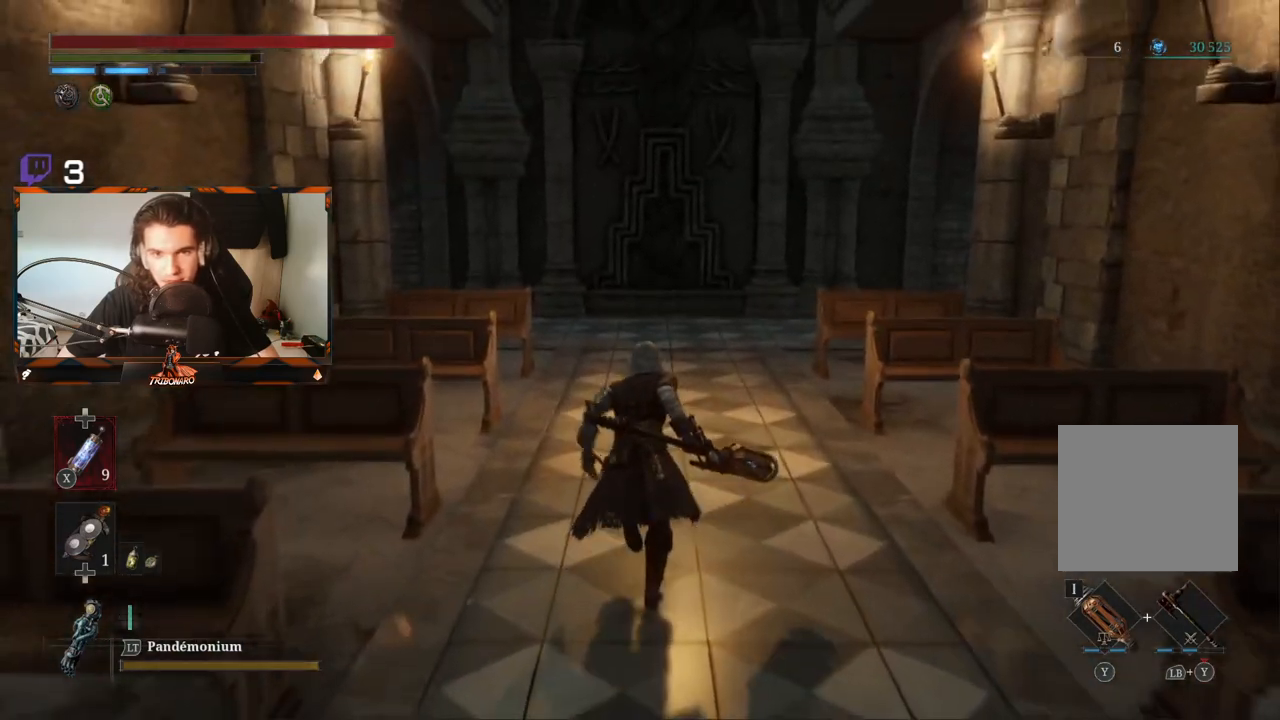
{"dt_ms": 500, "buttons": ["B"], "left_stick": "up", "right_stick": "right", "events": [[217, "right_stick", "right"]]}
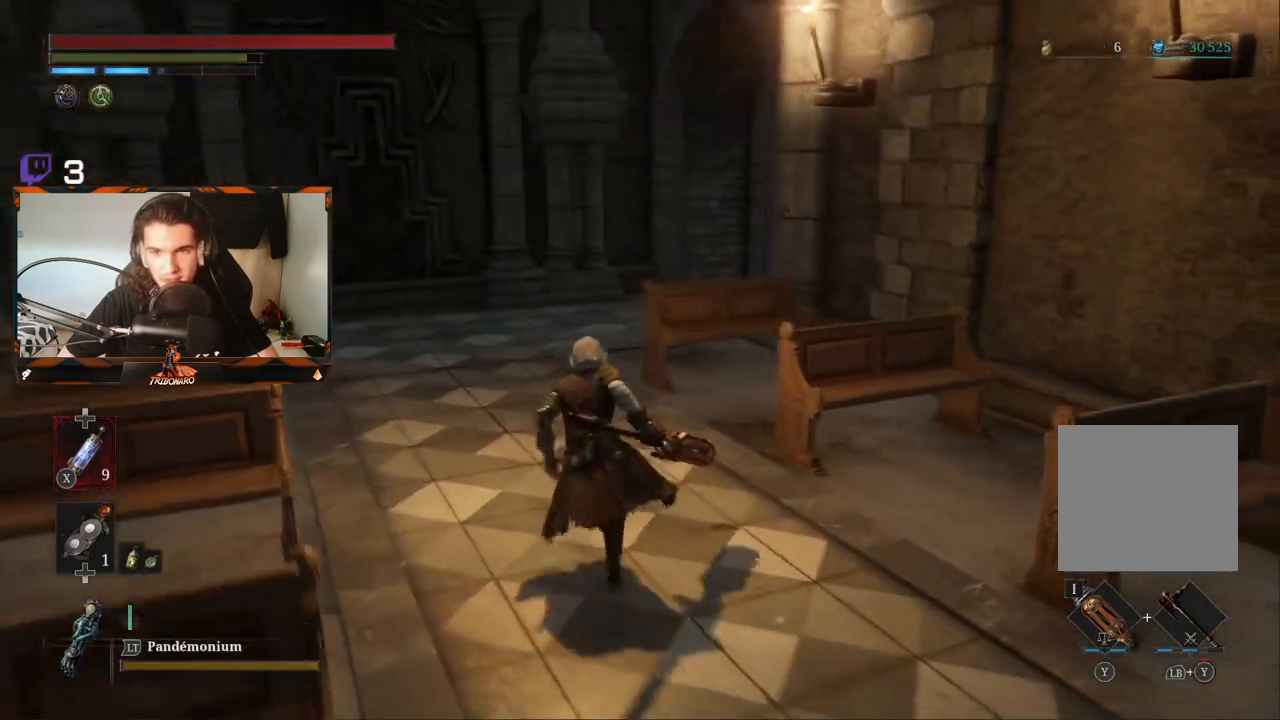
{"dt_ms": 500, "buttons": ["B"], "left_stick": "up", "right_stick": "right", "events": [[17, "right_stick", "center"], [350, "right_stick", "right"]]}
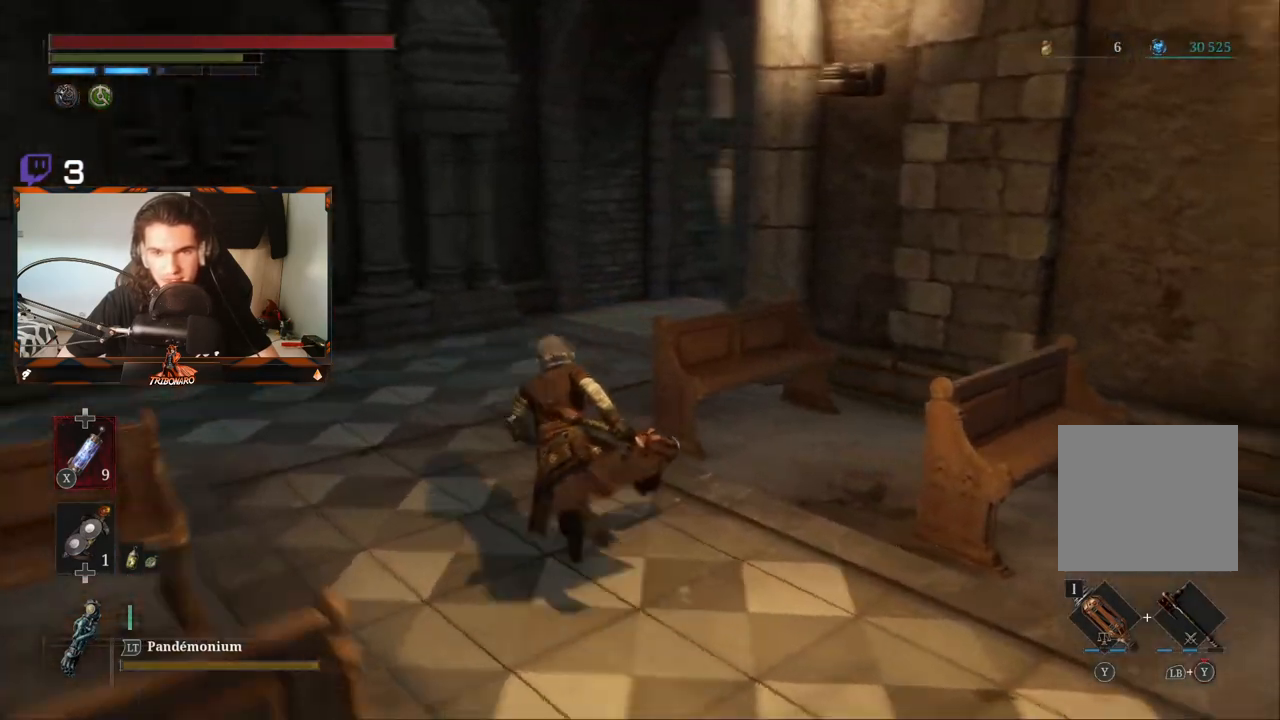
{"dt_ms": 500, "buttons": ["B"], "left_stick": "up-left", "right_stick": "center", "events": [[33, "left_stick", "up-left"], [183, "right_stick", "center"], [283, "right_stick", "right"], [500, "right_stick", "center"]]}